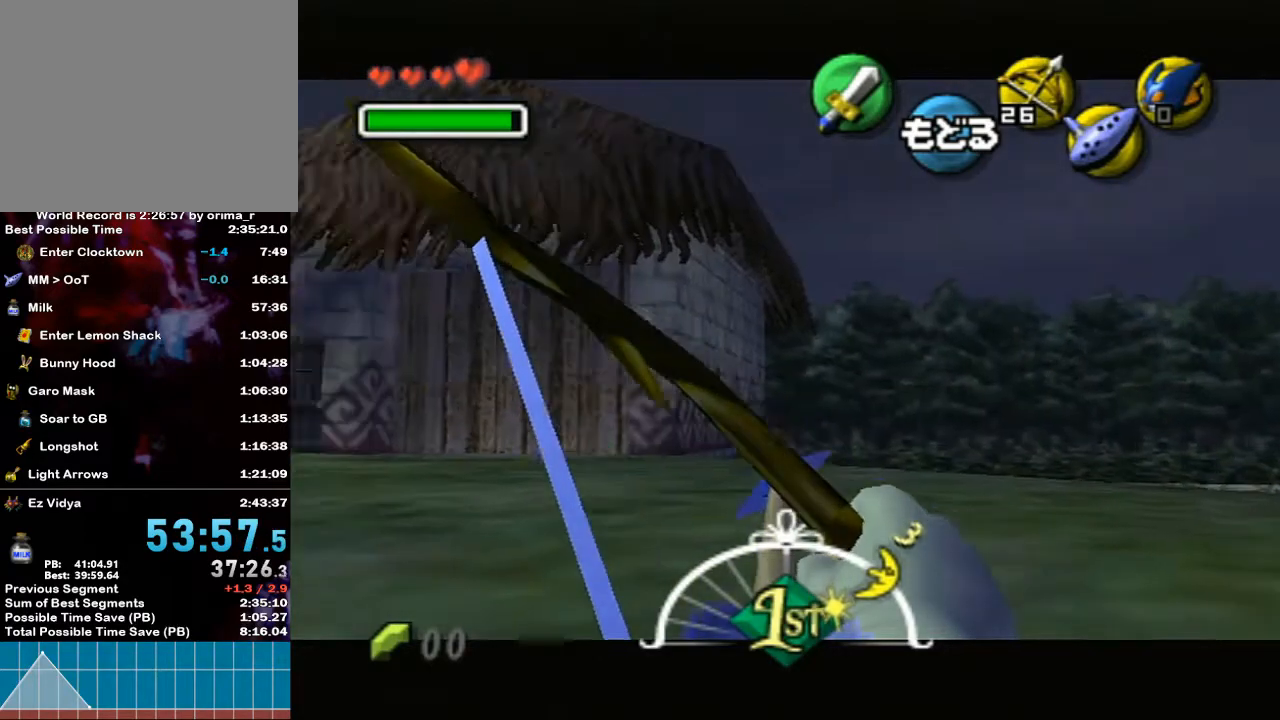
Gameplay with a controller (Nintendo layout); each line is a JSON object with the inputs held at the frame after it. "events" lists button and stick changes between this image and that frame as [ms after this image, input, new state], when the widget could be followed in between. Not read: L3 R3.
{"buttons": ["Y"], "left_stick": "left", "right_stick": "center", "events": [[17, "left_stick", "left"]]}
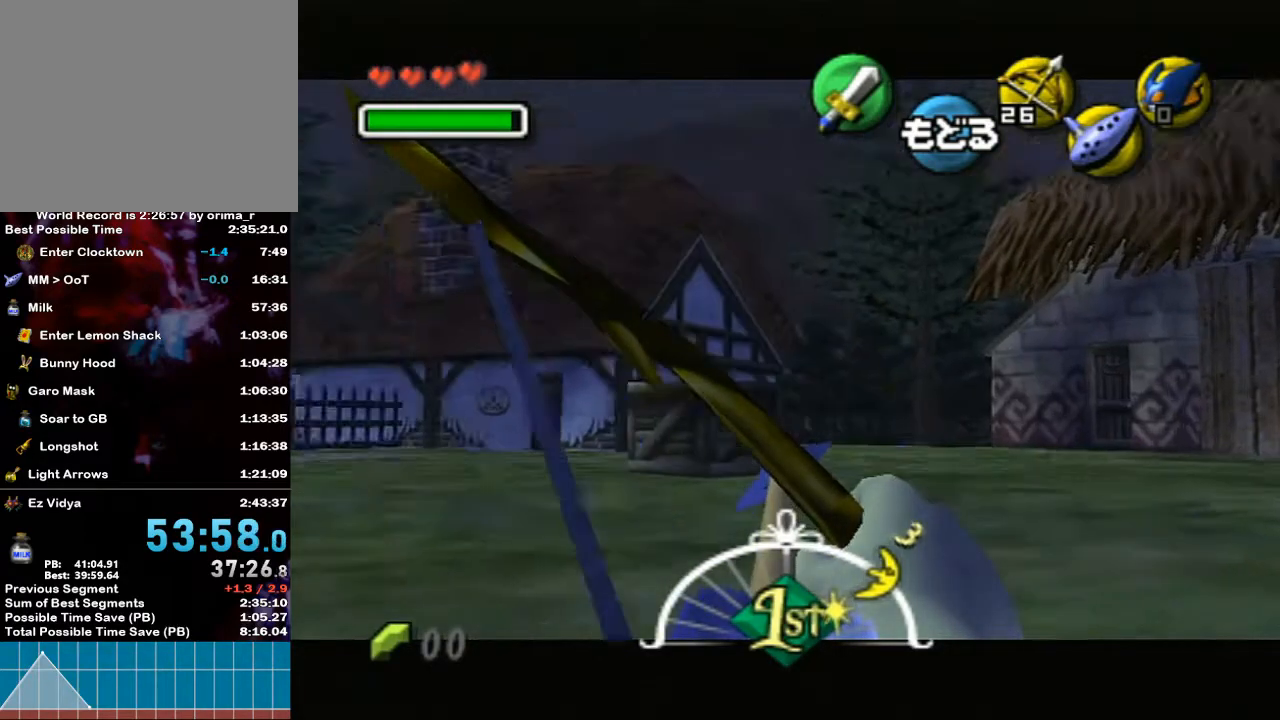
{"buttons": ["Y"], "left_stick": "center", "right_stick": "center", "events": [[450, "left_stick", "center"]]}
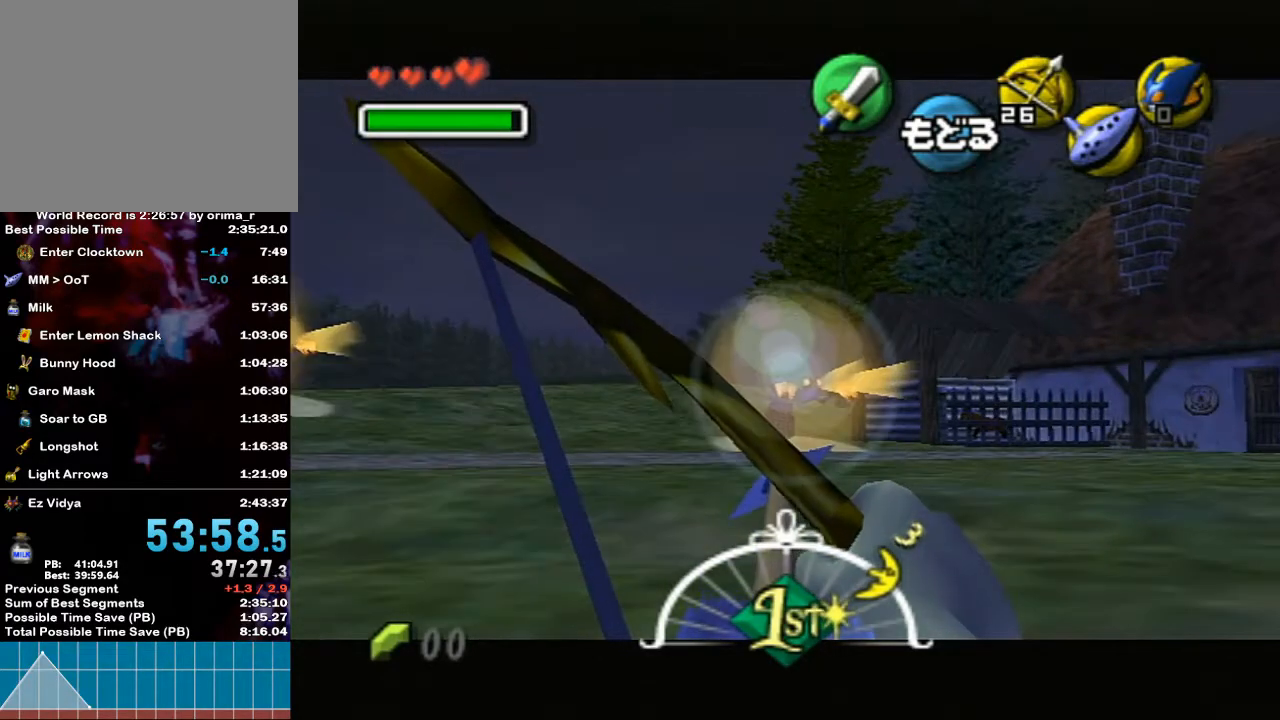
{"buttons": ["Y"], "left_stick": "center", "right_stick": "center", "events": [[167, "left_stick", "up"], [200, "Y", "up"], [383, "left_stick", "center"], [433, "Y", "down"]]}
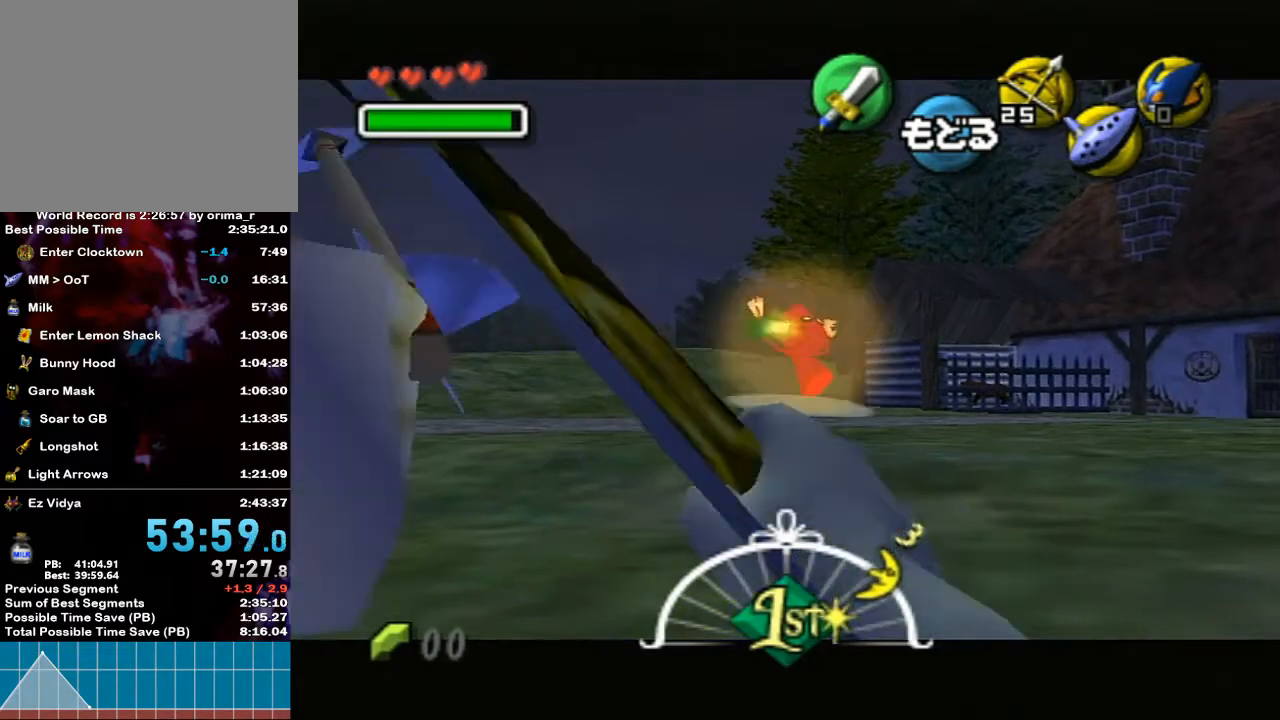
{"buttons": ["Y"], "left_stick": "left", "right_stick": "center", "events": [[117, "left_stick", "down-left"], [233, "R1", "down"], [267, "R1", "up"], [383, "left_stick", "left"]]}
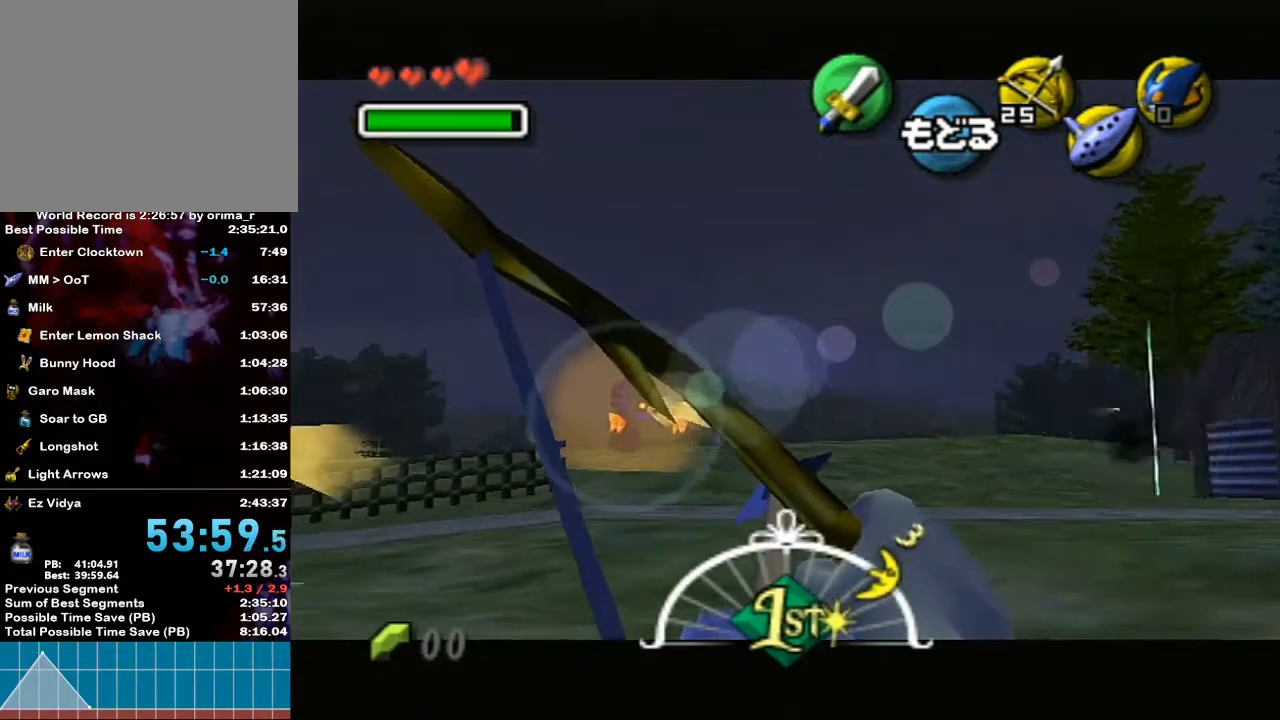
{"buttons": ["Y"], "left_stick": "up-left", "right_stick": "center", "events": [[167, "left_stick", "center"], [367, "left_stick", "up-left"]]}
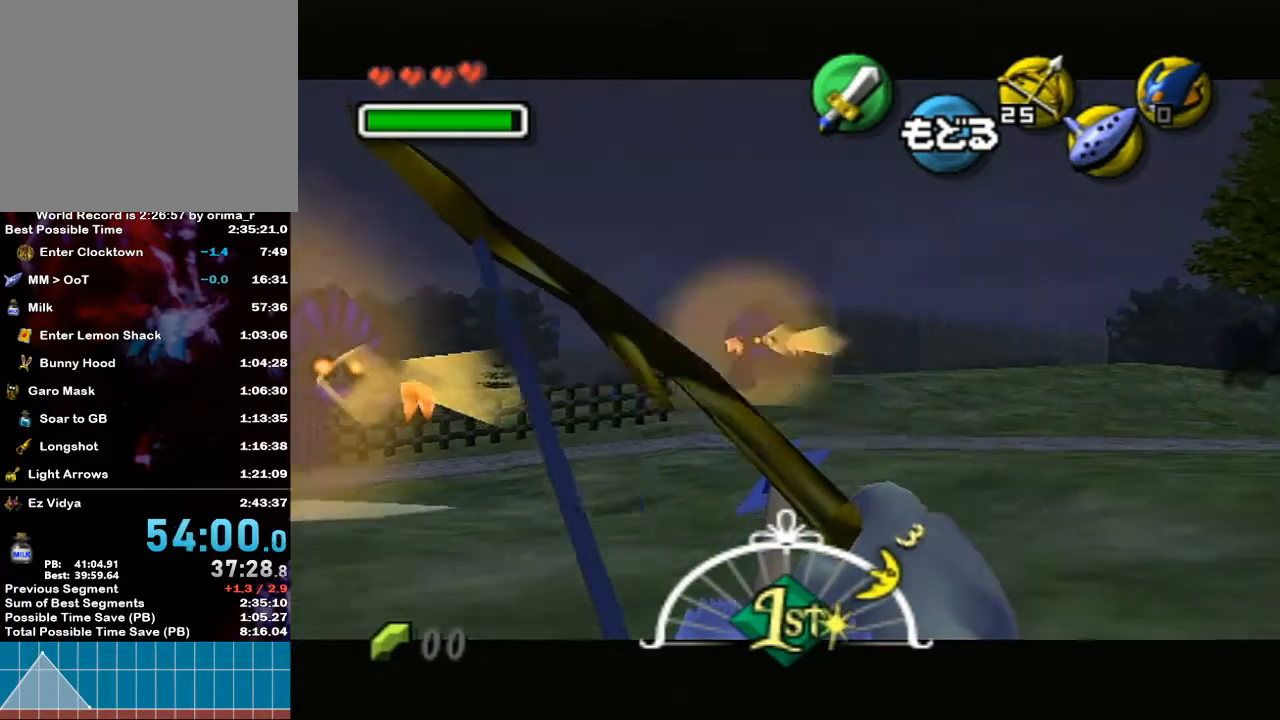
{"buttons": ["Y"], "left_stick": "center", "right_stick": "center", "events": [[50, "Y", "up"], [83, "left_stick", "center"], [450, "Y", "down"]]}
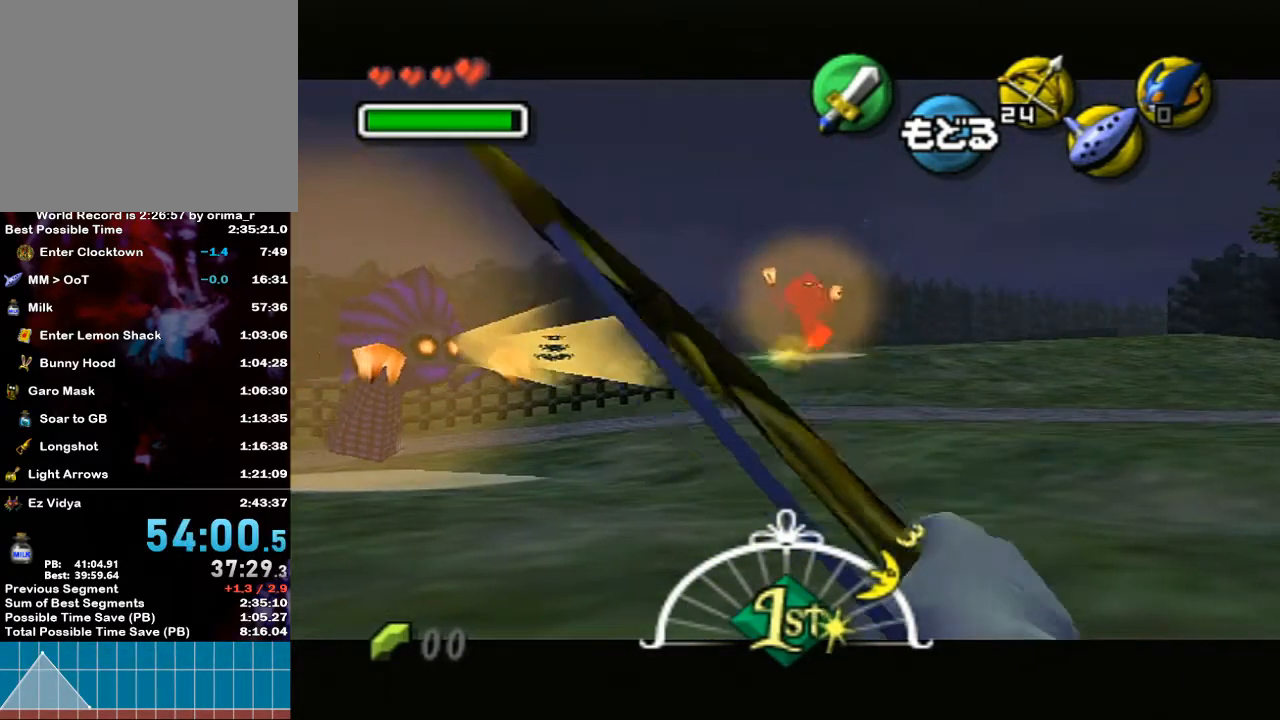
{"buttons": [], "left_stick": "center", "right_stick": "center", "events": [[83, "left_stick", "down"], [167, "left_stick", "left"], [367, "Y", "up"], [383, "left_stick", "center"]]}
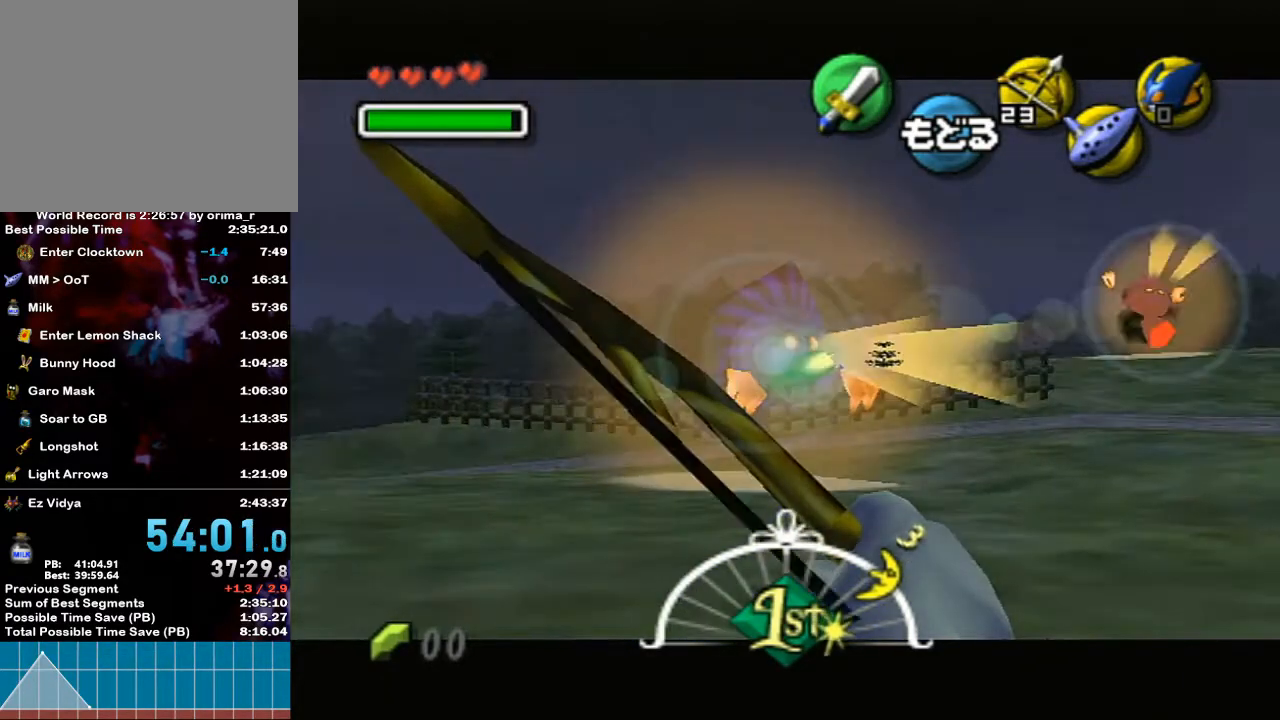
{"buttons": ["Y"], "left_stick": "left", "right_stick": "center", "events": [[233, "left_stick", "up-left"], [267, "Y", "down"], [450, "left_stick", "left"]]}
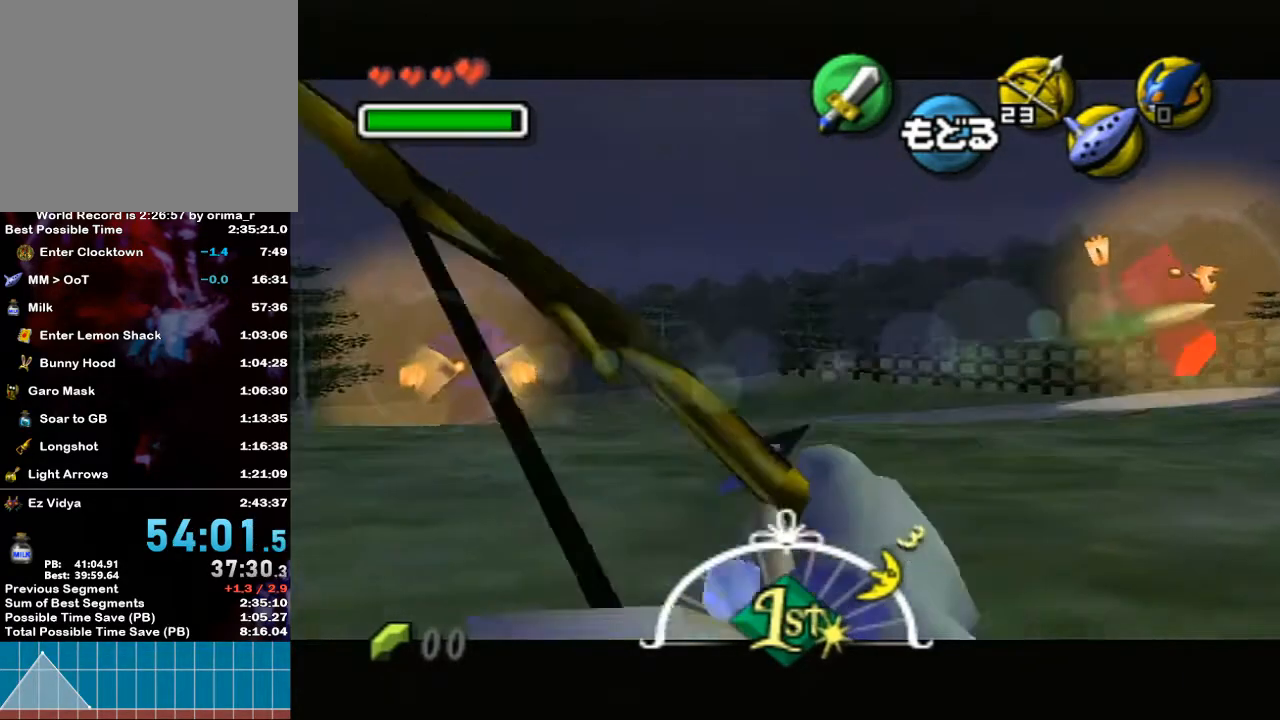
{"buttons": [], "left_stick": "center", "right_stick": "center", "events": [[333, "Y", "up"], [367, "left_stick", "center"]]}
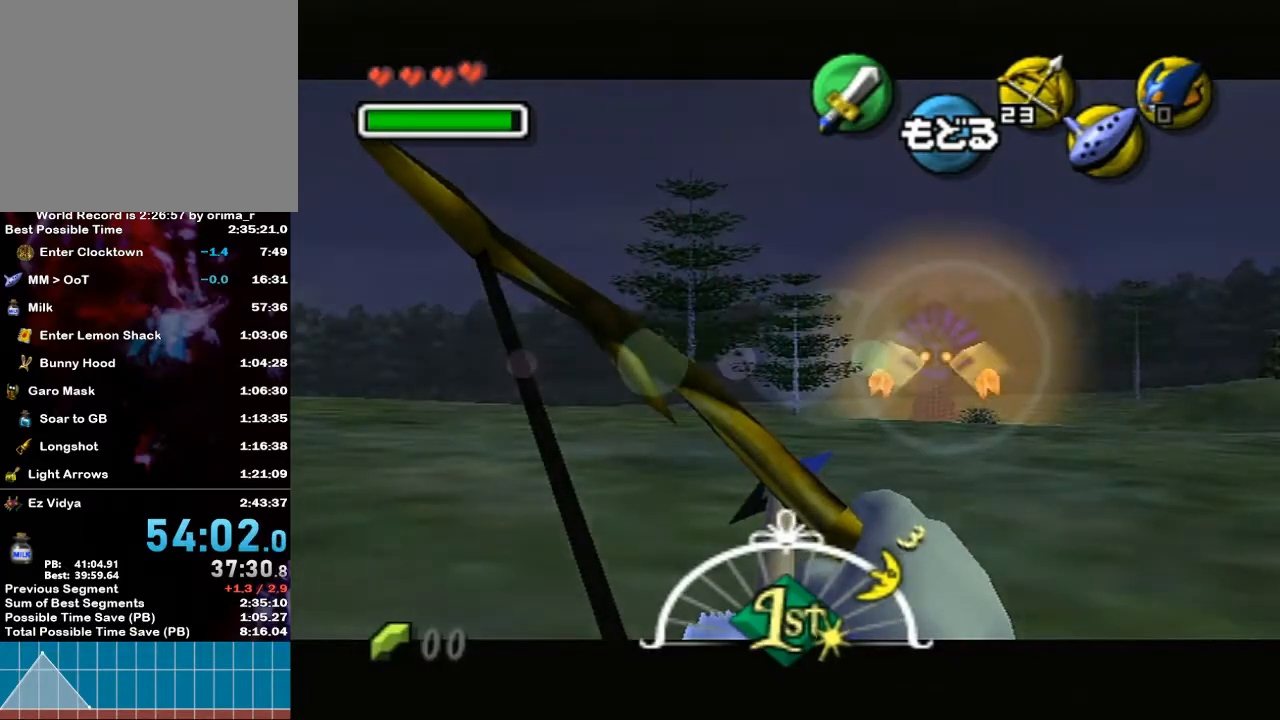
{"buttons": [], "left_stick": "center", "right_stick": "center", "events": [[83, "left_stick", "right"], [200, "Y", "down"], [300, "Y", "up"], [300, "left_stick", "center"]]}
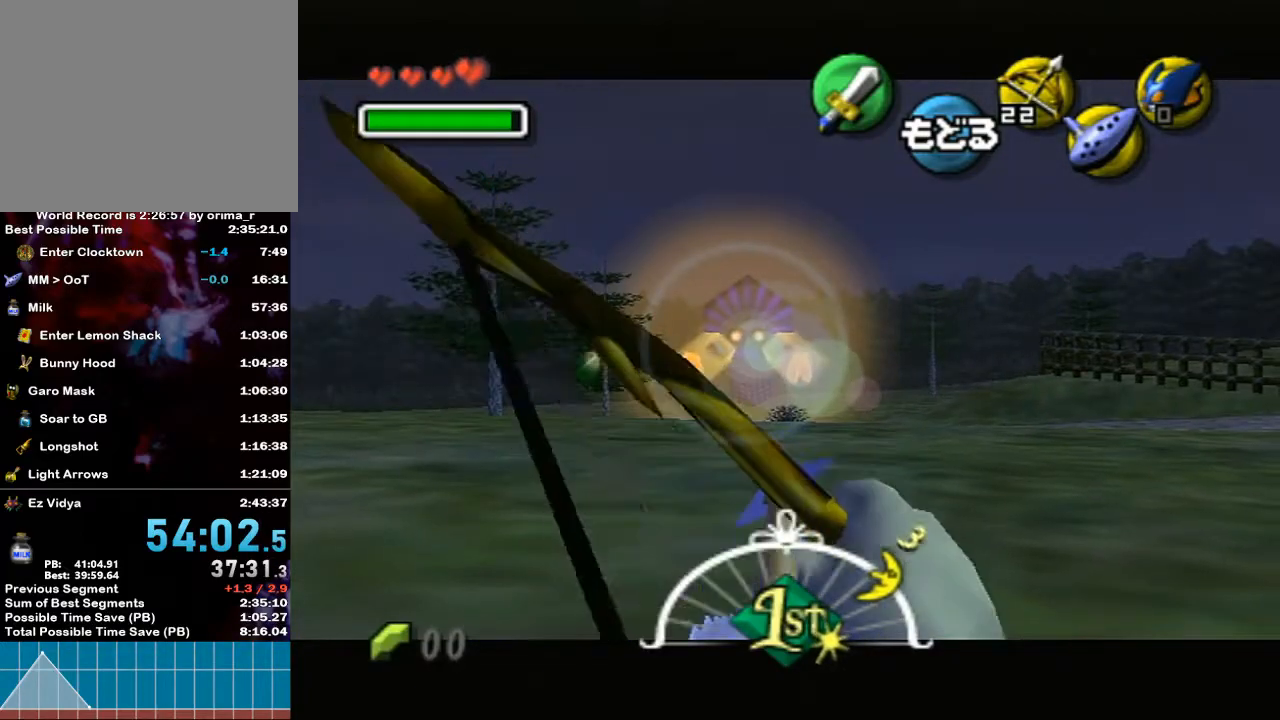
{"buttons": ["Y"], "left_stick": "left", "right_stick": "center", "events": [[233, "left_stick", "left"], [333, "Y", "down"]]}
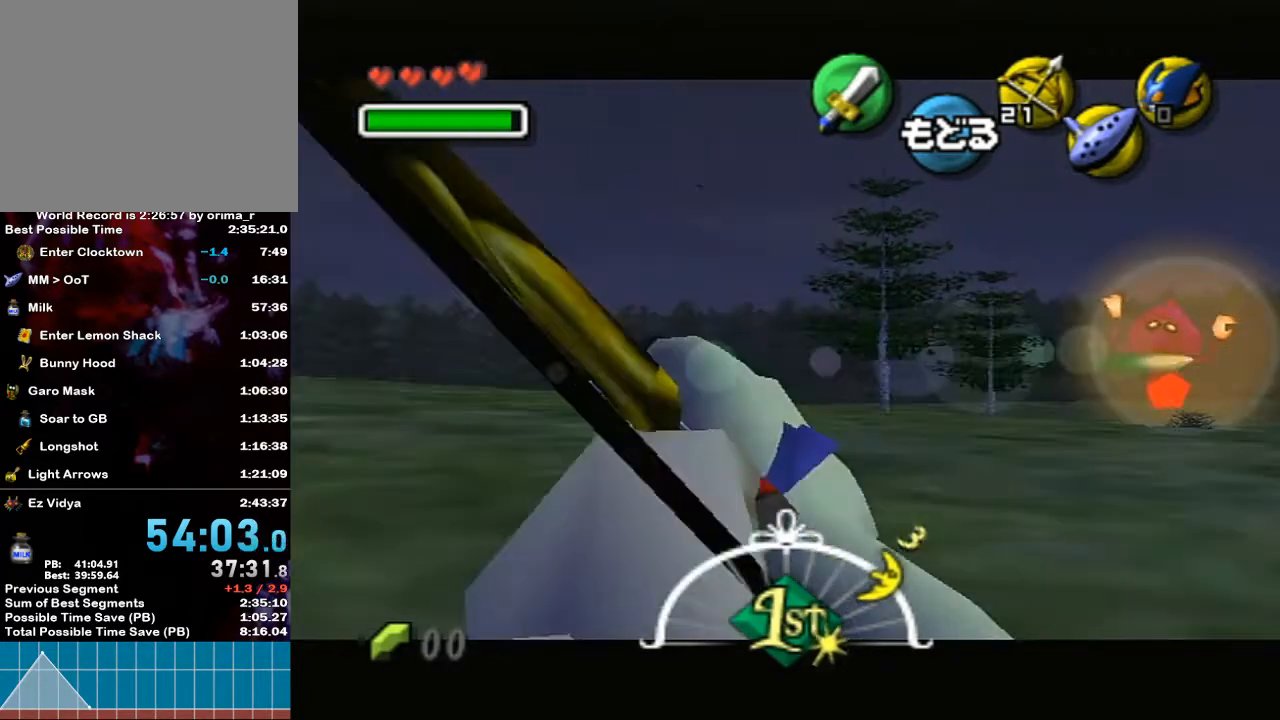
{"buttons": ["Y"], "left_stick": "down-left", "right_stick": "center", "events": [[300, "left_stick", "down-left"]]}
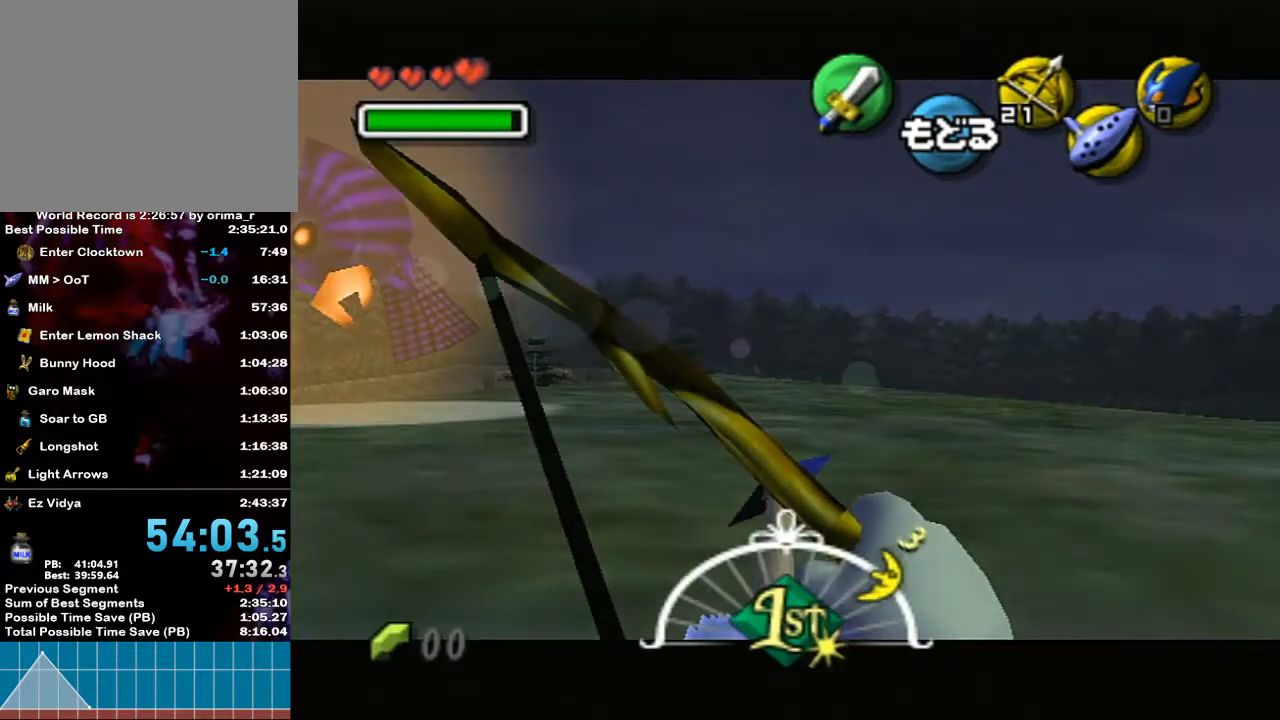
{"buttons": [], "left_stick": "center", "right_stick": "center", "events": [[17, "left_stick", "left"], [333, "Y", "up"], [383, "left_stick", "center"]]}
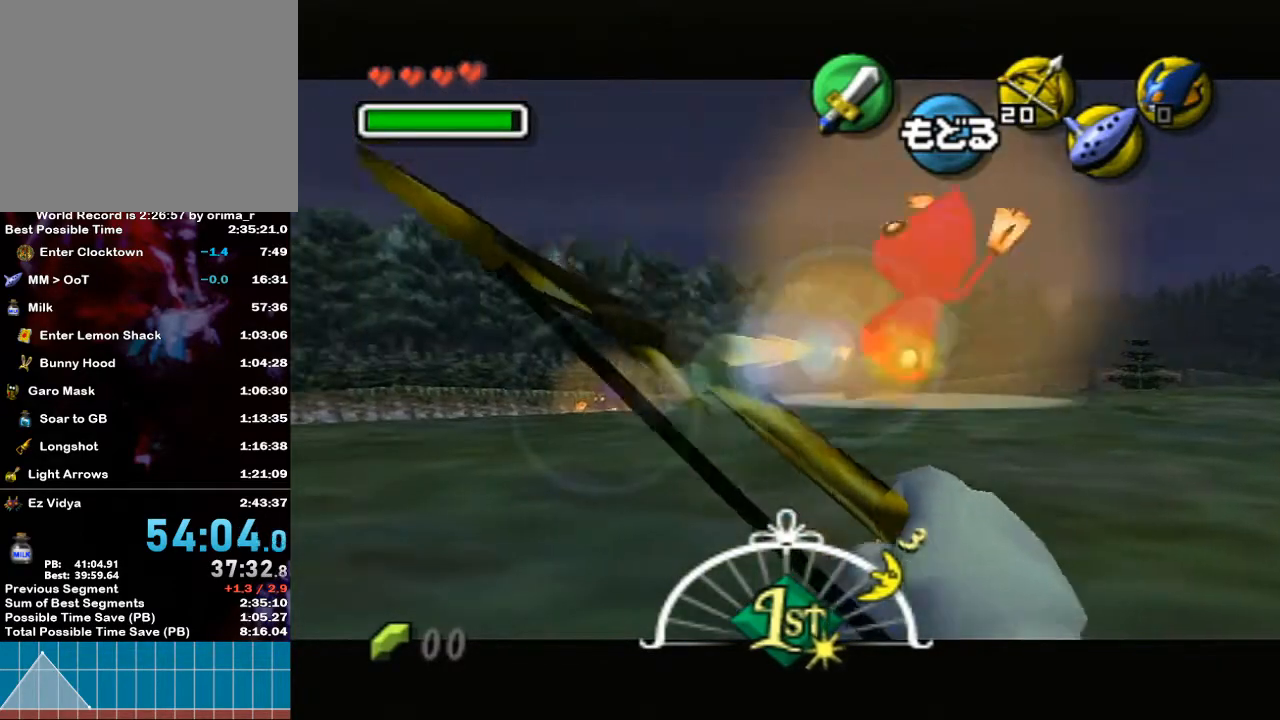
{"buttons": [], "left_stick": "center", "right_stick": "center", "events": [[17, "Y", "down"], [267, "Y", "up"]]}
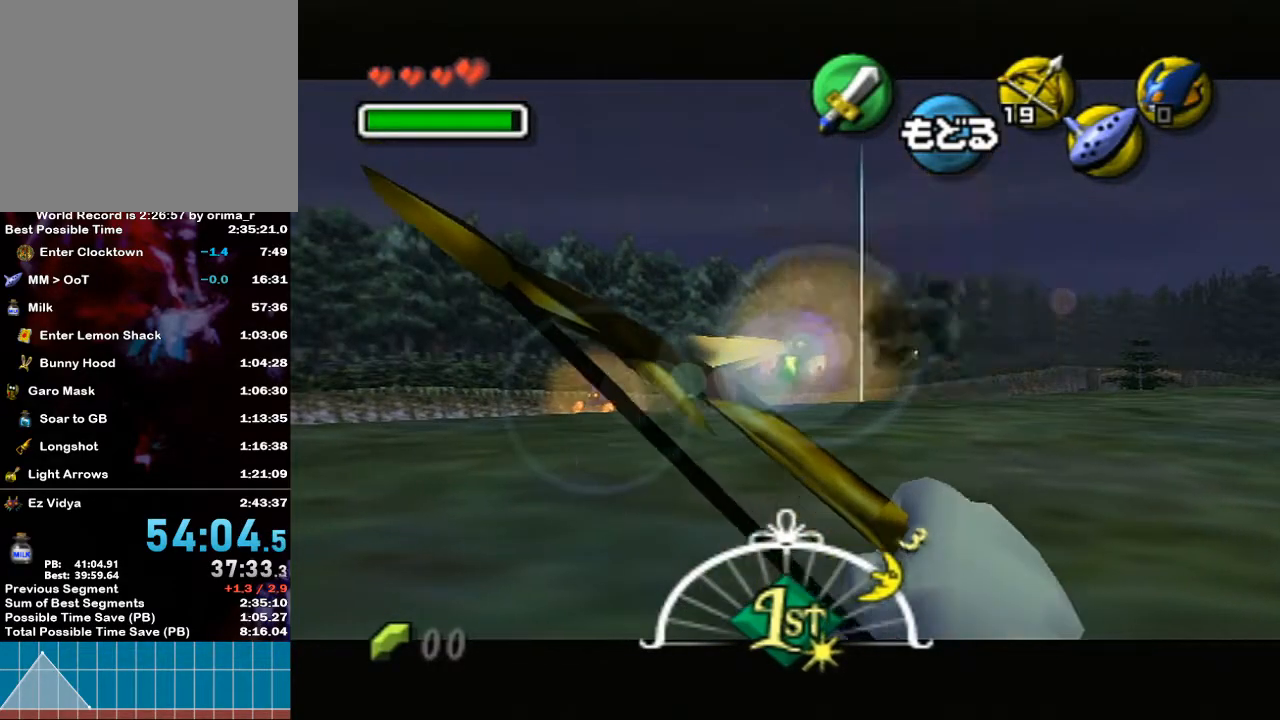
{"buttons": ["Y"], "left_stick": "left", "right_stick": "center", "events": [[383, "left_stick", "left"], [417, "Y", "down"]]}
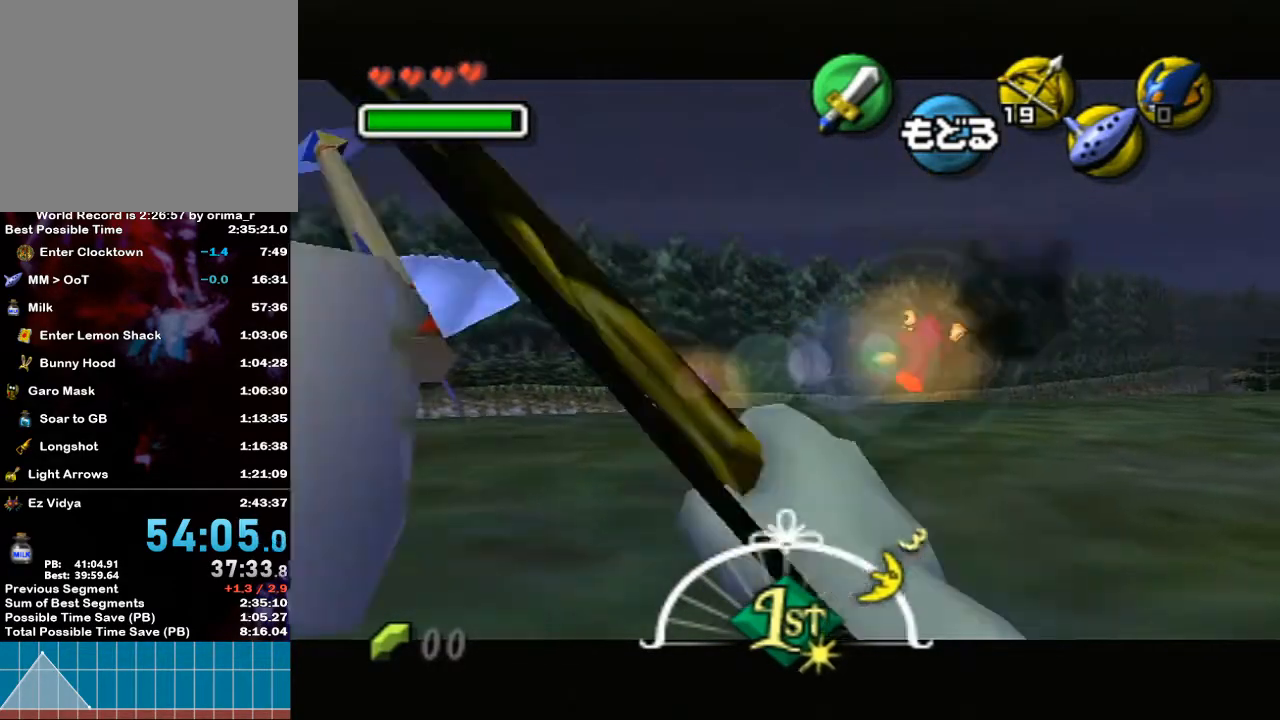
{"buttons": ["Y"], "left_stick": "up-left", "right_stick": "center", "events": [[83, "left_stick", "center"], [300, "left_stick", "up-left"]]}
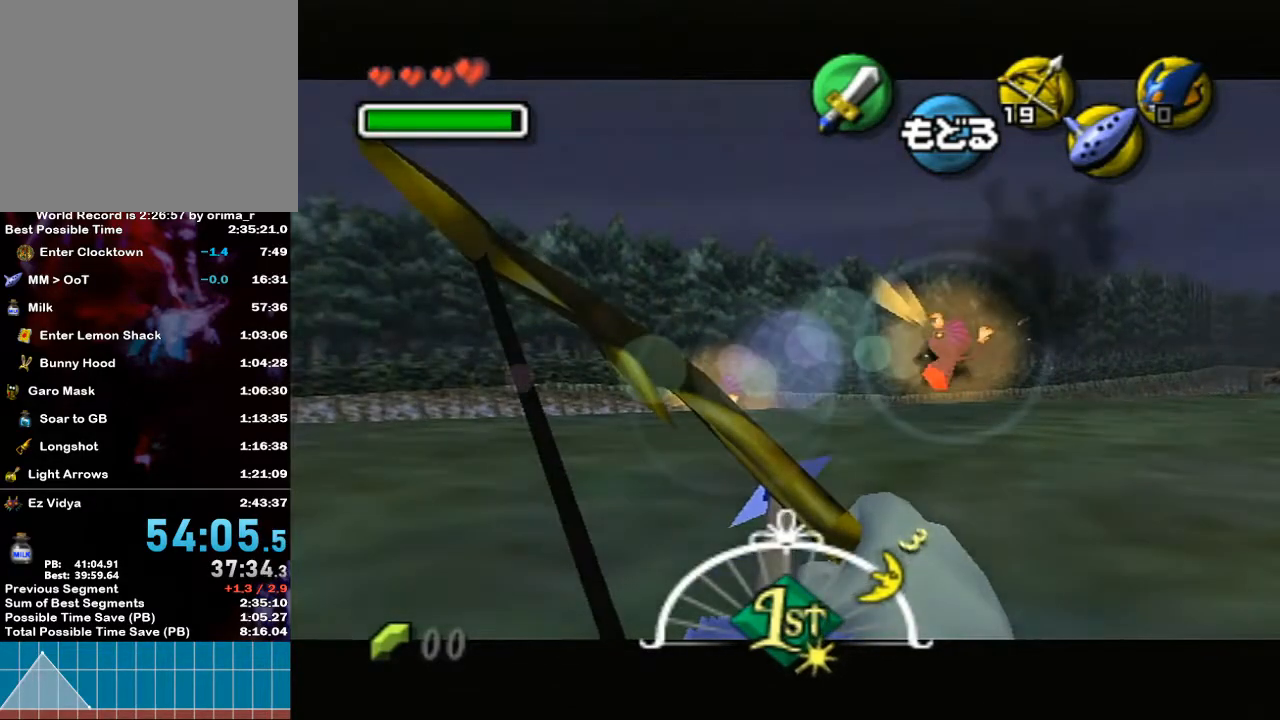
{"buttons": ["Y"], "left_stick": "center", "right_stick": "center", "events": [[17, "left_stick", "center"], [267, "left_stick", "left"], [333, "left_stick", "up-left"], [450, "left_stick", "center"]]}
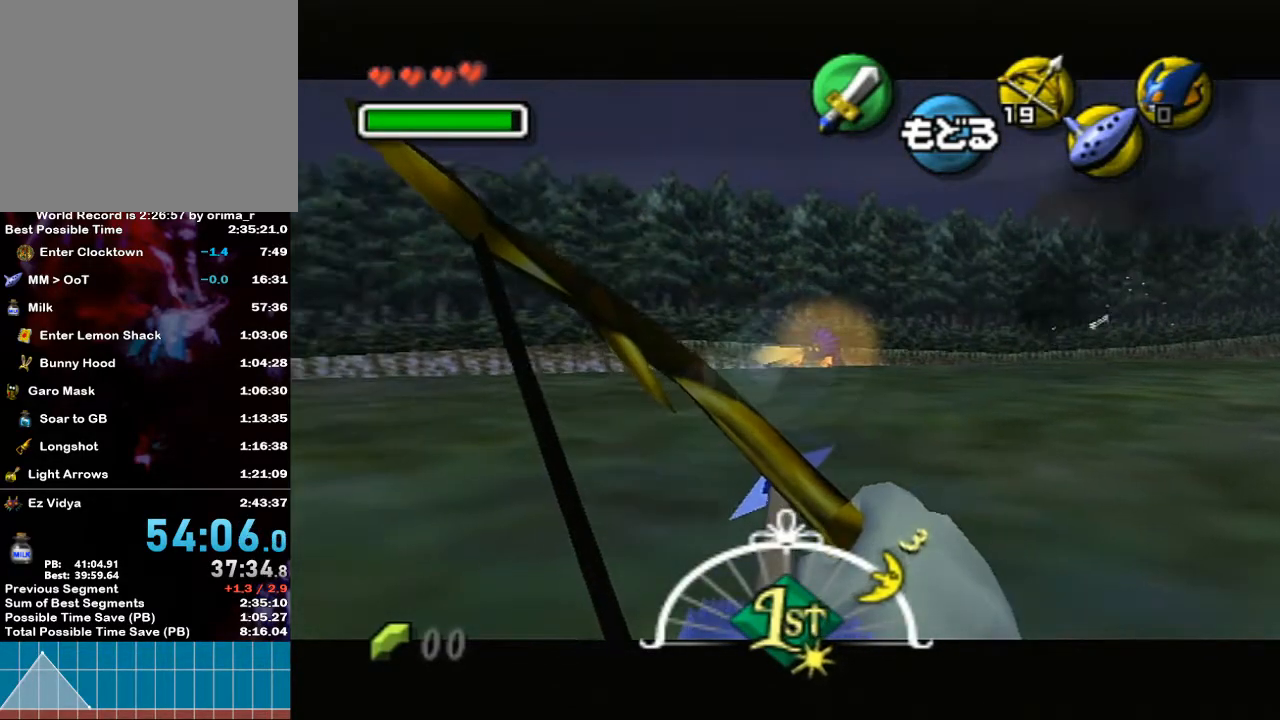
{"buttons": ["Y"], "left_stick": "center", "right_stick": "center", "events": [[50, "Y", "up"], [417, "Y", "down"]]}
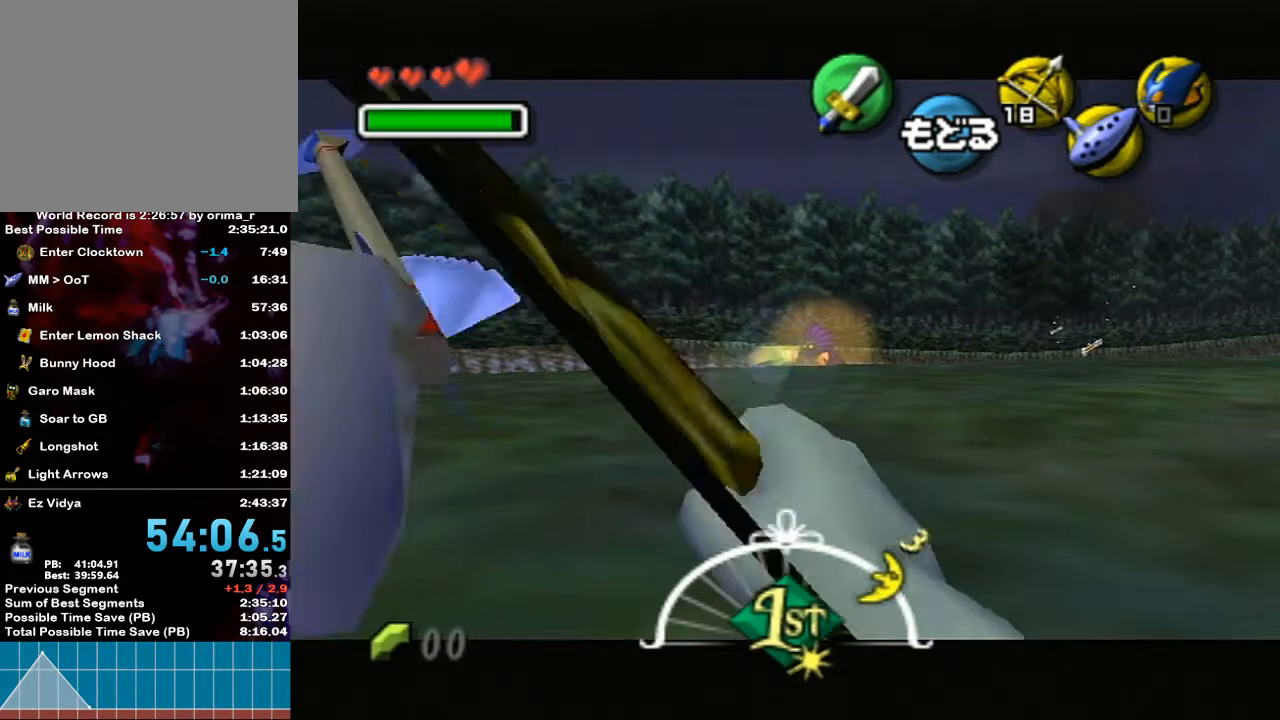
{"buttons": [], "left_stick": "center", "right_stick": "center", "events": [[133, "Y", "up"]]}
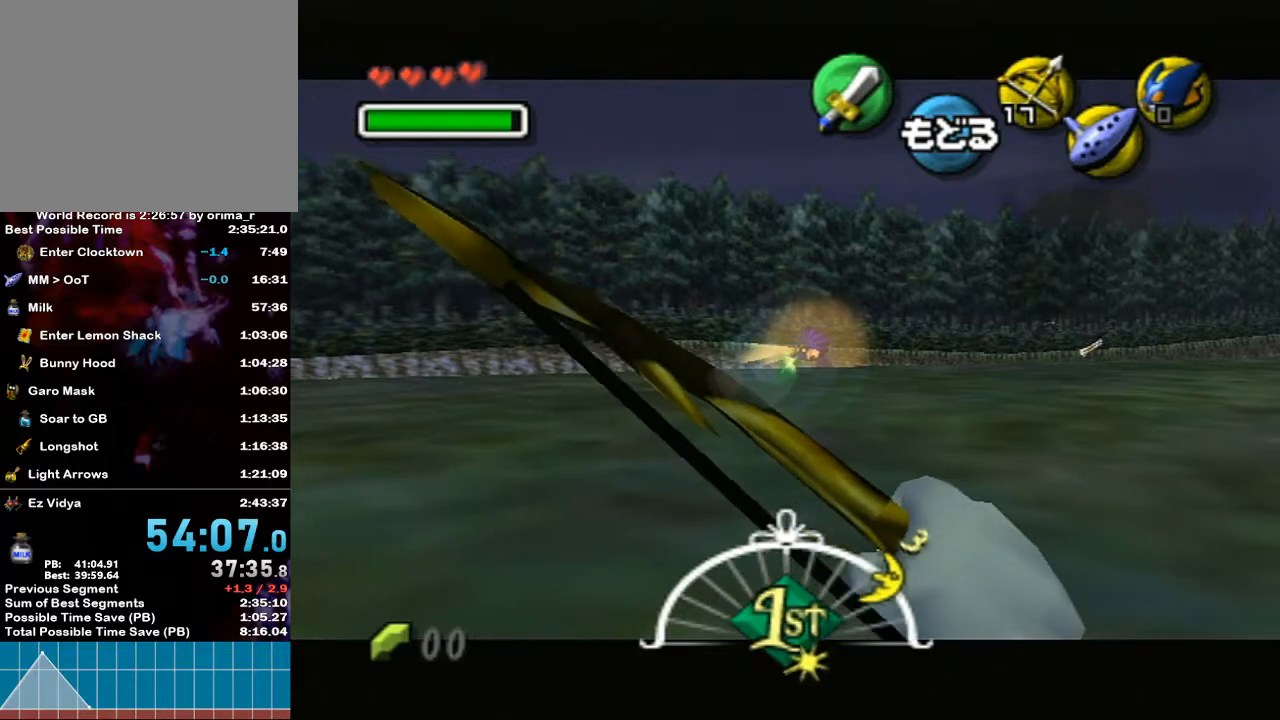
{"buttons": [], "left_stick": "down-left", "right_stick": "center", "events": [[233, "left_stick", "down-left"]]}
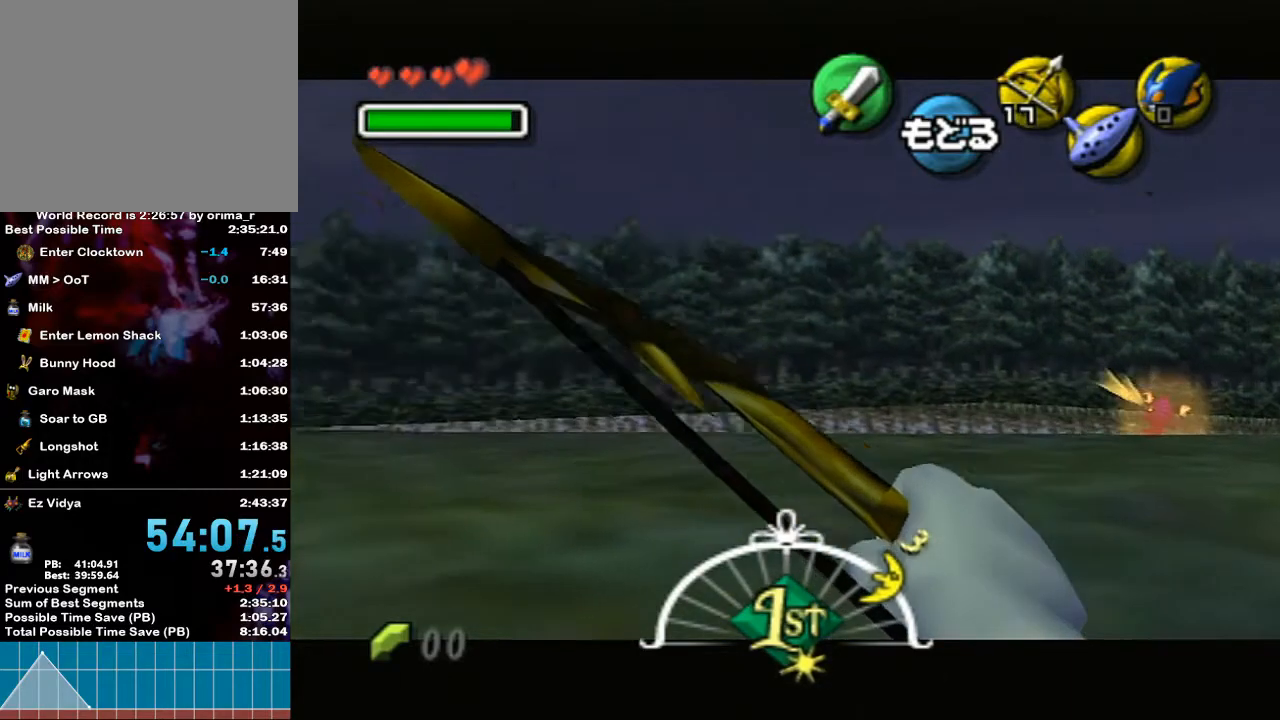
{"buttons": [], "left_stick": "left", "right_stick": "center", "events": [[83, "left_stick", "left"]]}
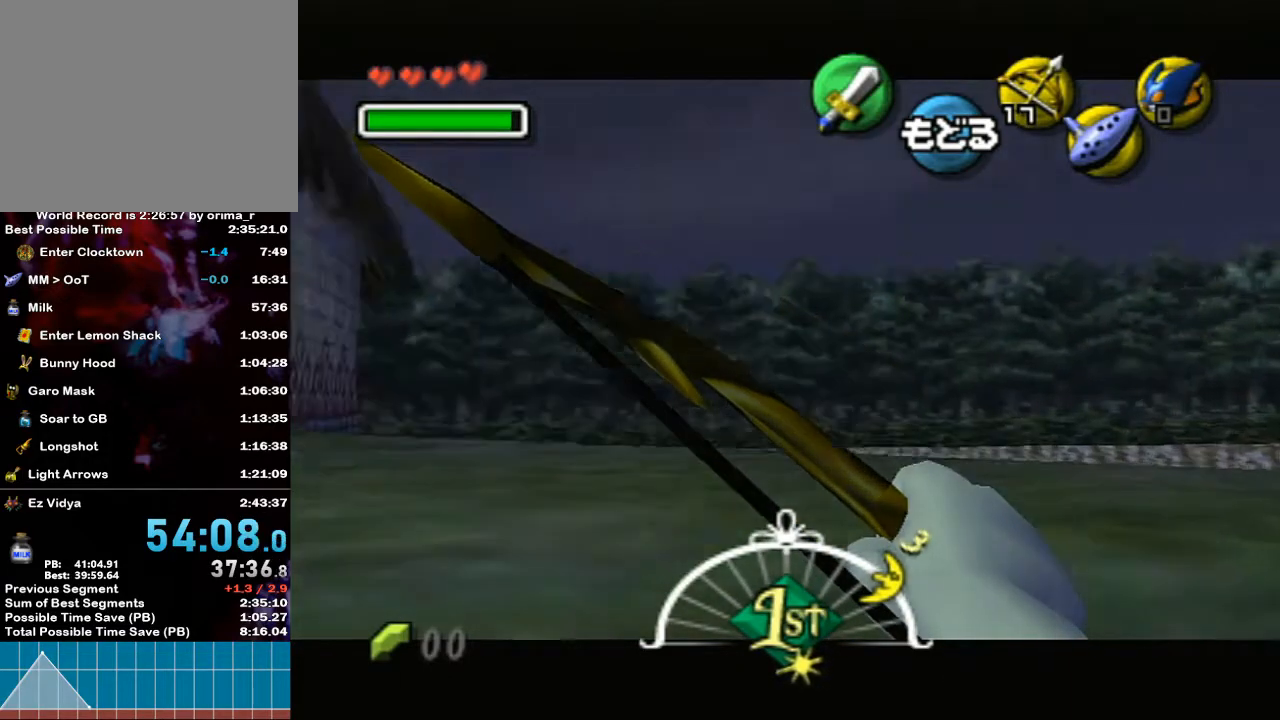
{"buttons": ["A"], "left_stick": "left", "right_stick": "center", "events": [[450, "A", "down"]]}
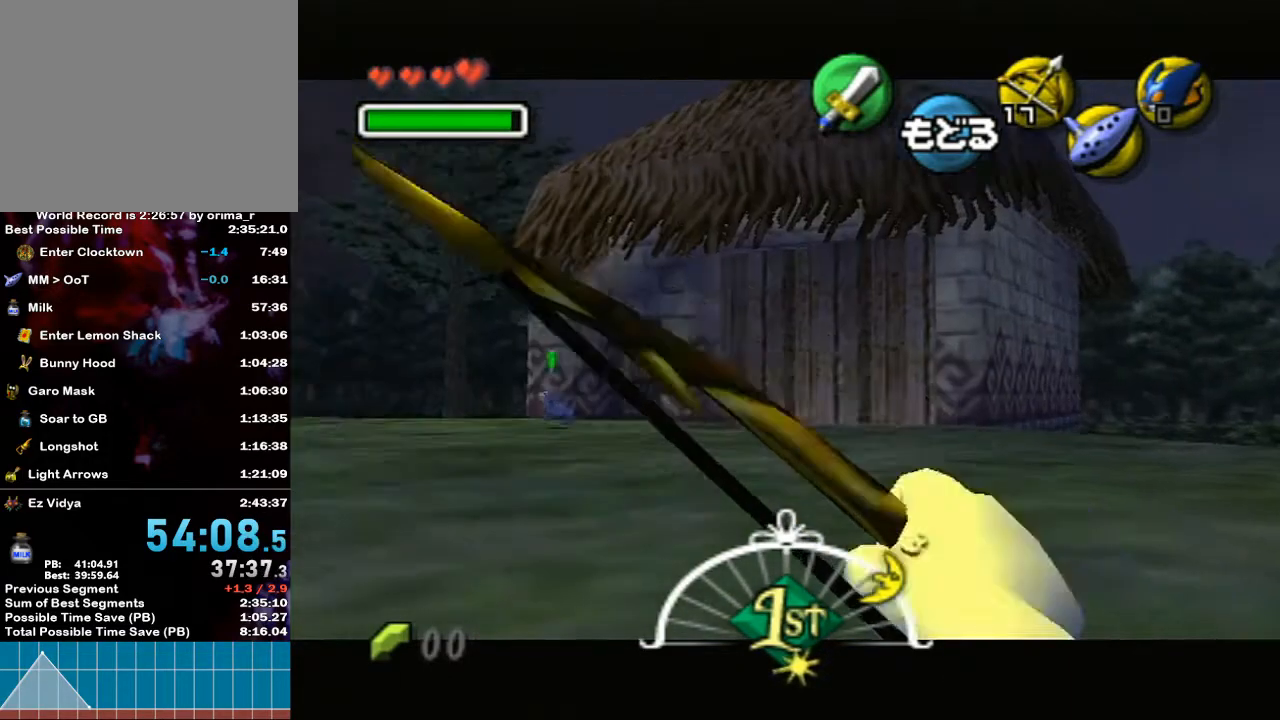
{"buttons": [], "left_stick": "up-left", "right_stick": "center", "events": [[83, "A", "up"], [133, "left_stick", "up-left"]]}
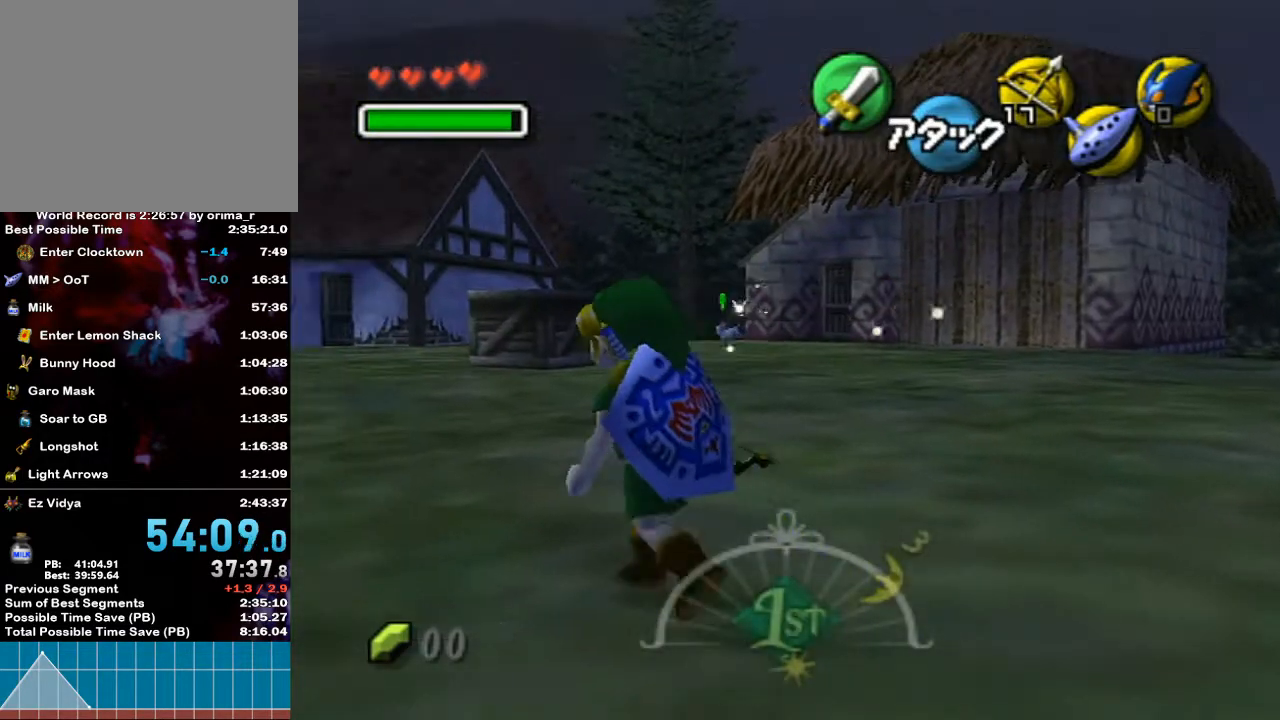
{"buttons": [], "left_stick": "up-left", "right_stick": "center", "events": []}
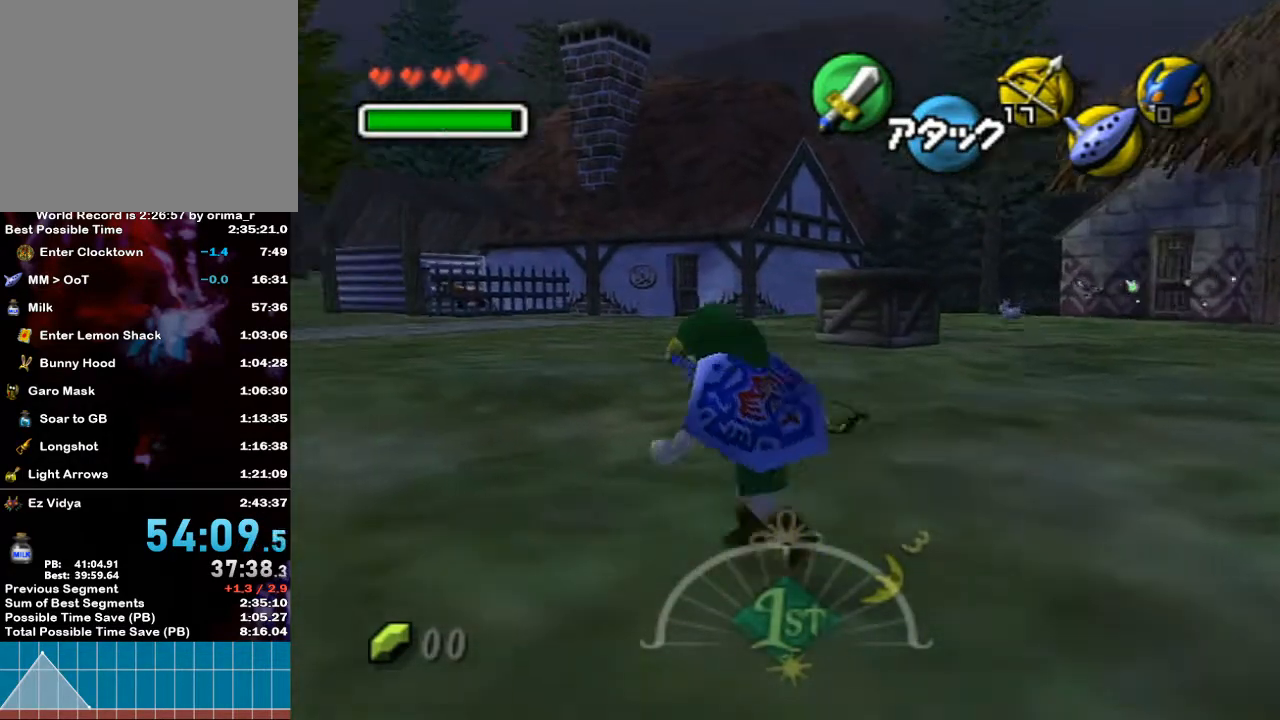
{"buttons": [], "left_stick": "up", "right_stick": "center", "events": [[17, "left_stick", "up"], [233, "A", "down"], [383, "A", "up"]]}
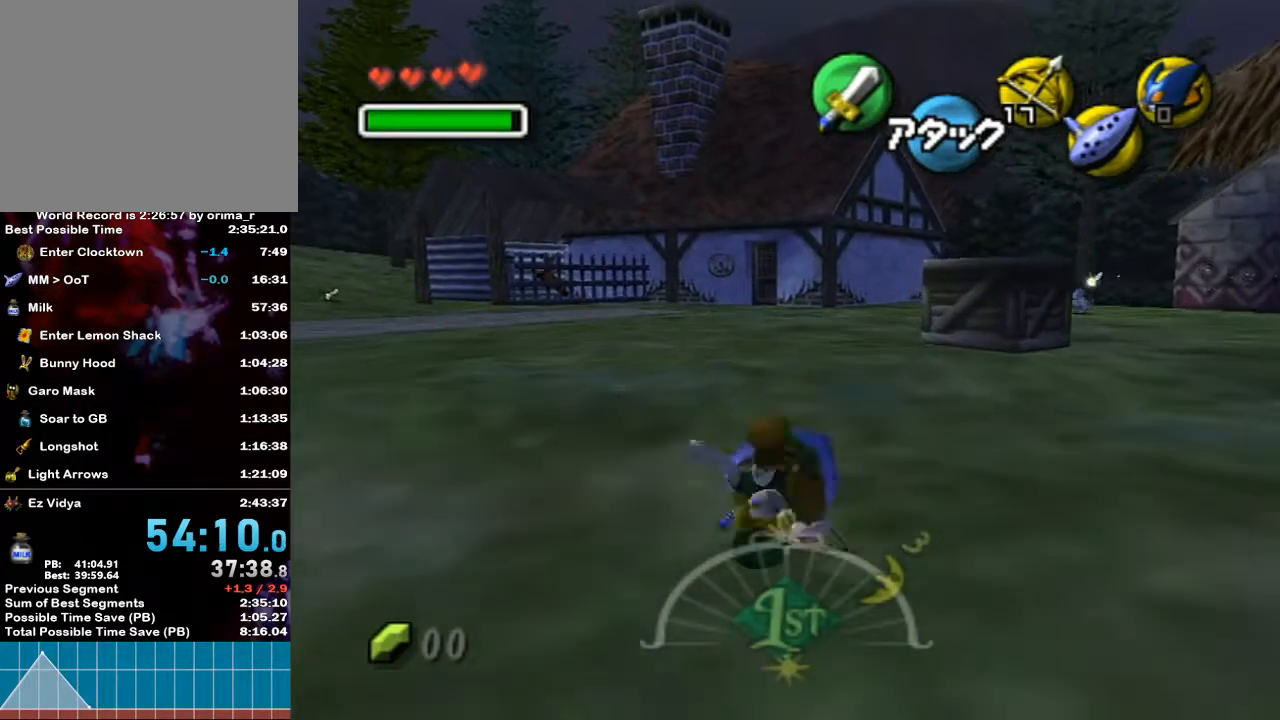
{"buttons": [], "left_stick": "up", "right_stick": "center", "events": []}
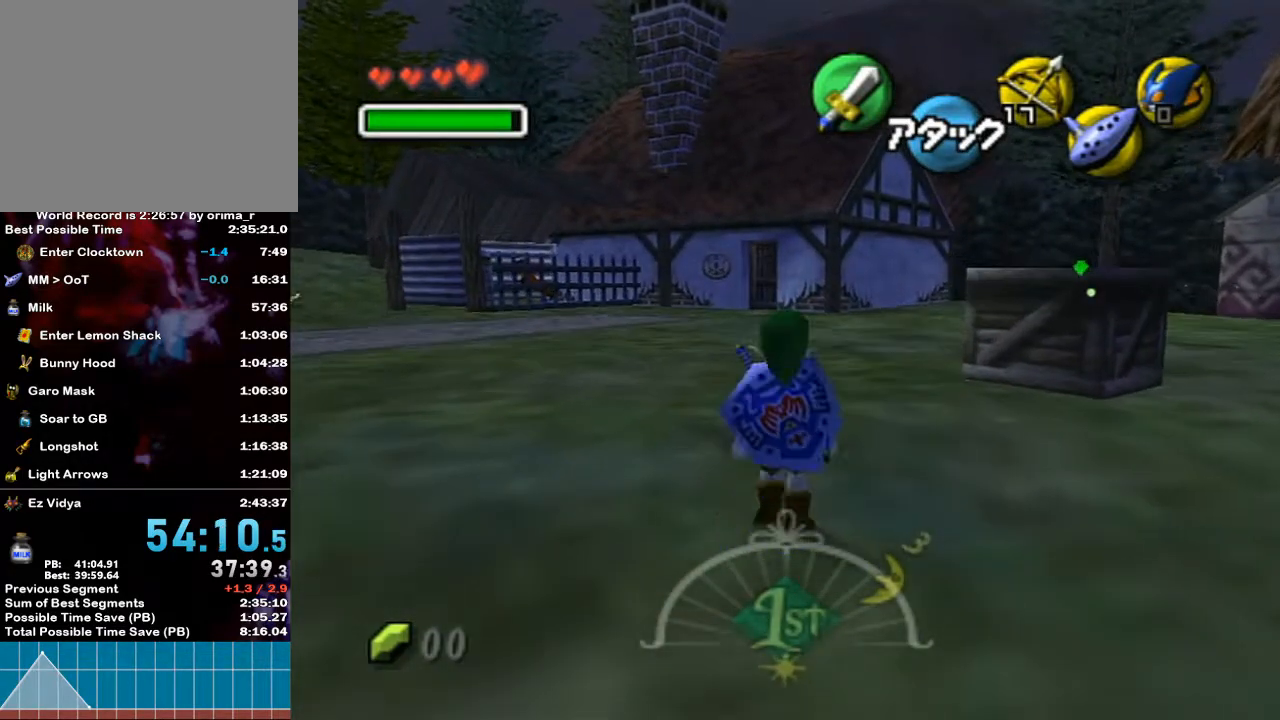
{"buttons": ["A"], "left_stick": "up-right", "right_stick": "center", "events": [[83, "left_stick", "up-right"], [450, "A", "down"]]}
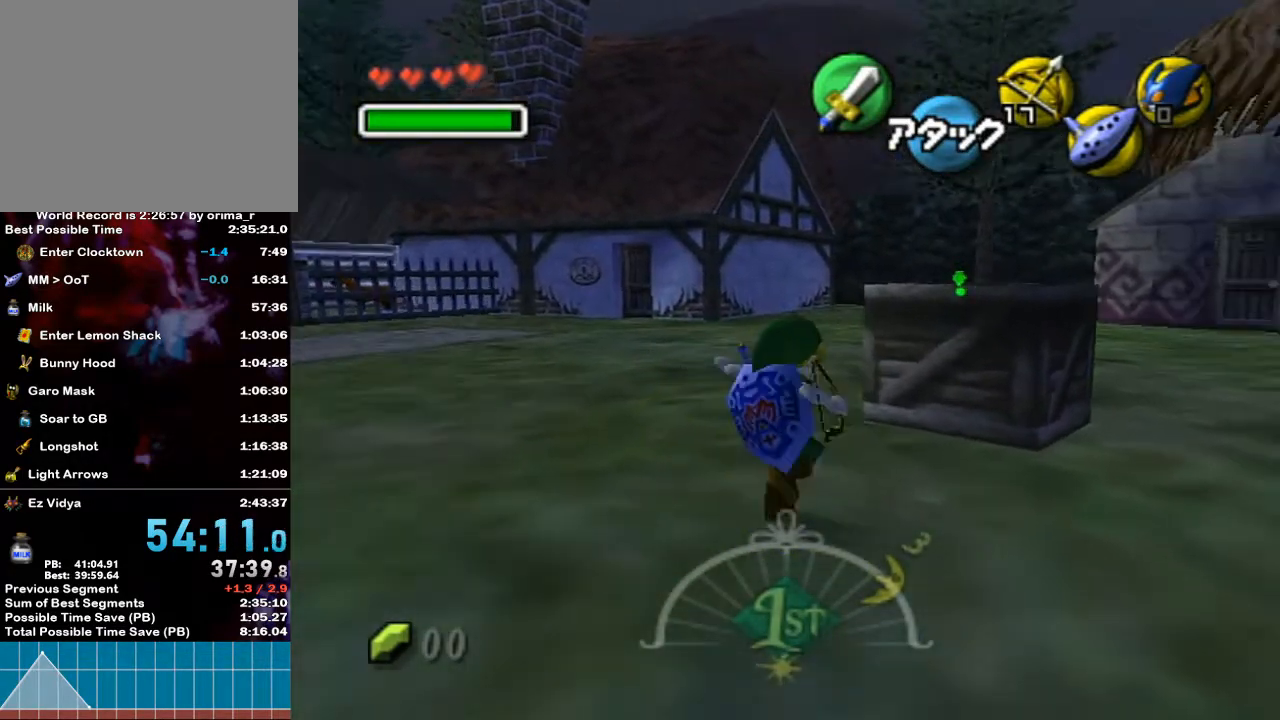
{"buttons": [], "left_stick": "up-right", "right_stick": "center", "events": [[333, "A", "up"]]}
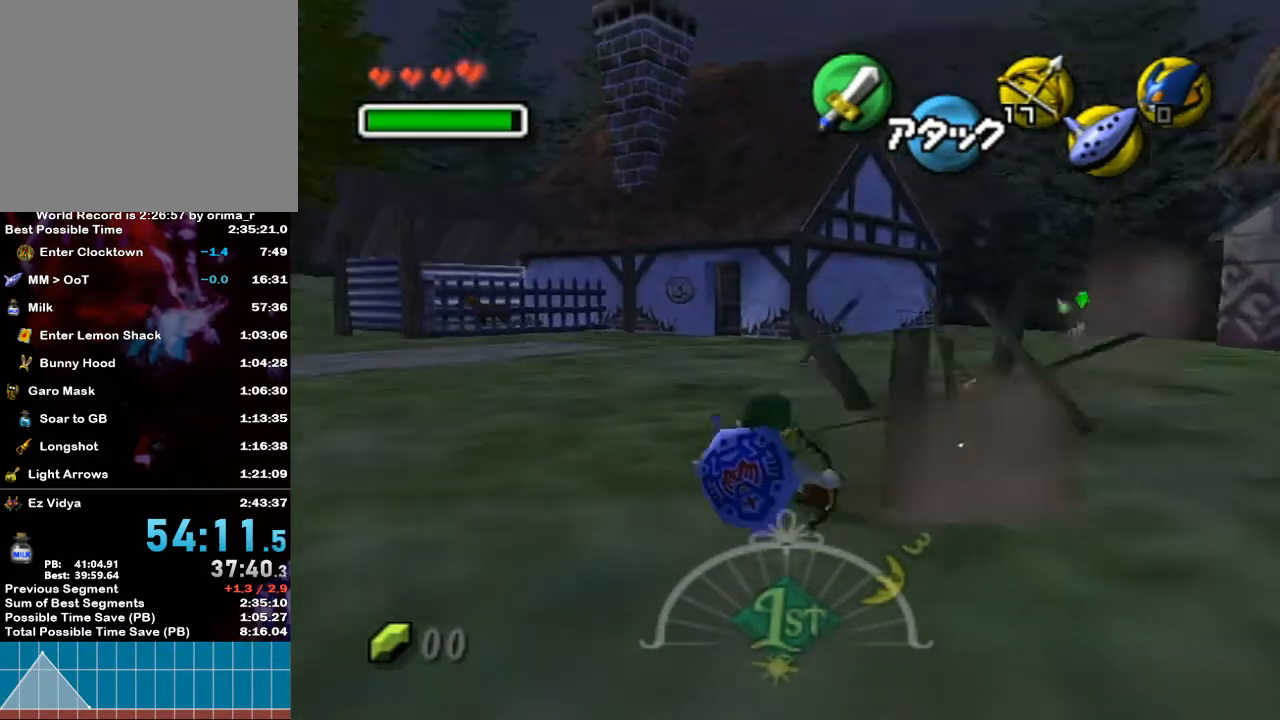
{"buttons": [], "left_stick": "up-right", "right_stick": "center", "events": []}
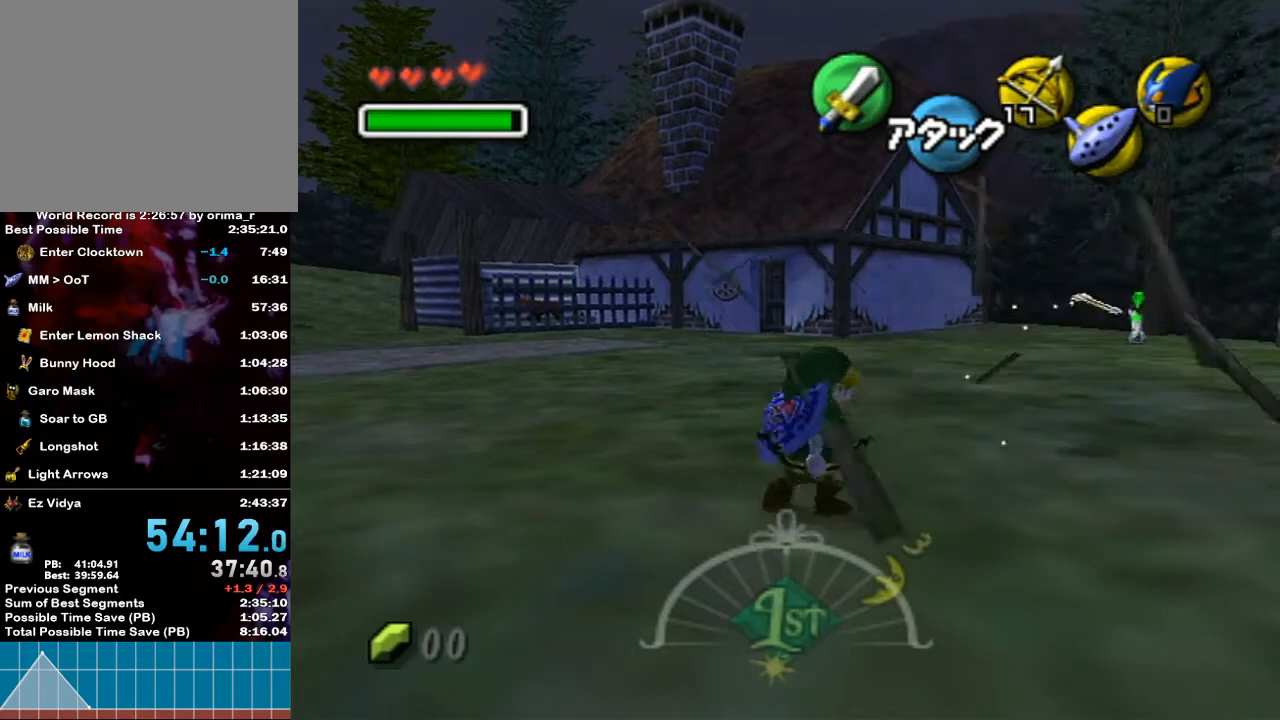
{"buttons": [], "left_stick": "up-right", "right_stick": "center", "events": []}